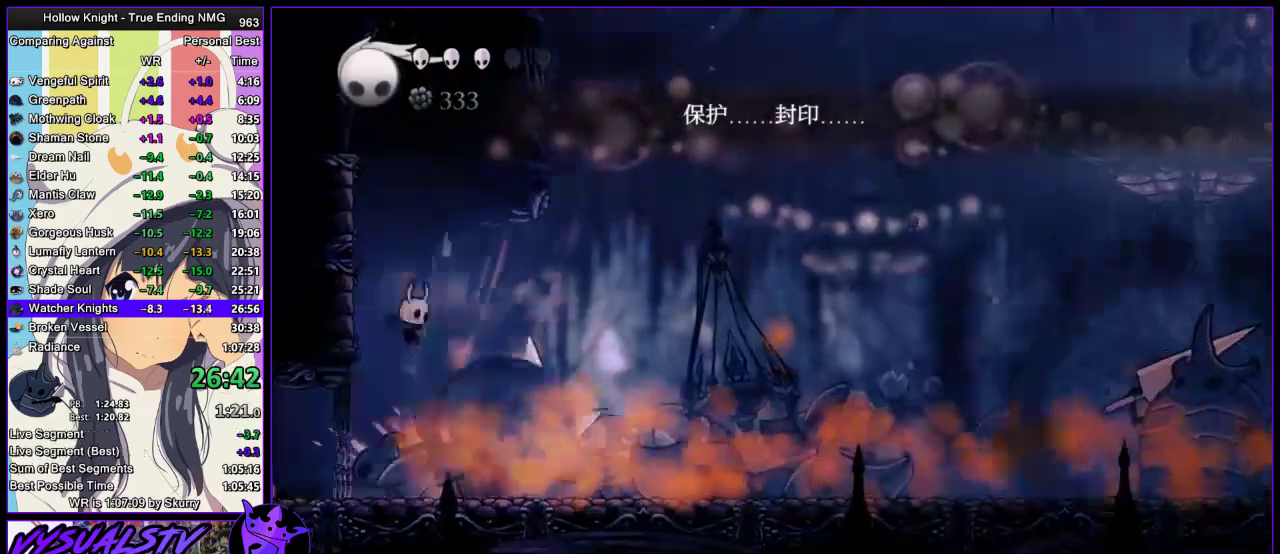
Gameplay with a controller (PlayStation layout); each line is a JSON object with the inputs held at the frame after it. "button_events" lists button changes between this image and that frame as [ms after this image, input, new state], when the widget could be followed in between (sticks are given only as held states).
{"buttons": ["R1"], "left_stick": "right", "right_stick": "center", "button_events": [[100, "R1", "down"], [200, "R1", "up"], [433, "R1", "down"]]}
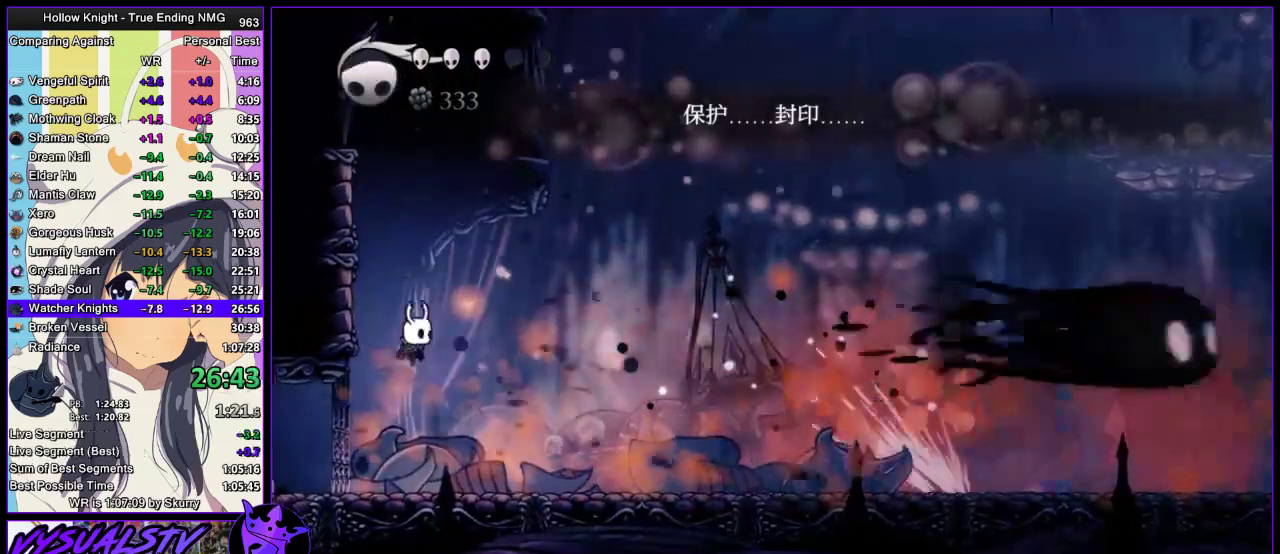
{"buttons": [], "left_stick": "right", "right_stick": "center", "button_events": [[33, "R1", "up"], [200, "R1", "down"], [333, "R1", "up"]]}
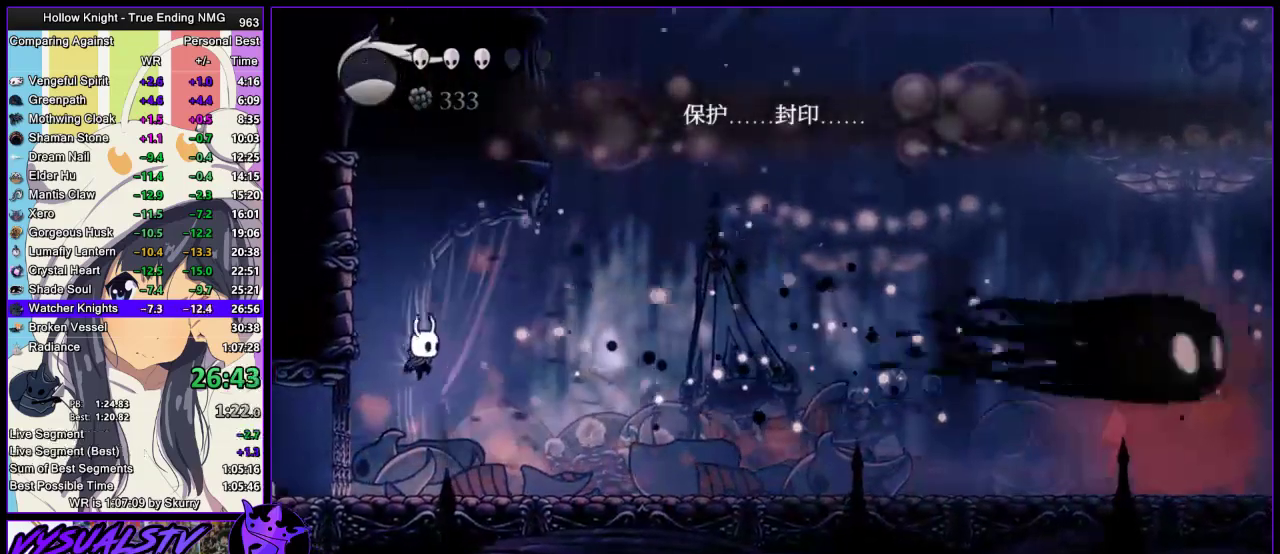
{"buttons": ["R2"], "left_stick": "right", "right_stick": "center", "button_events": [[267, "R2", "down"], [333, "R2", "up"], [433, "R2", "down"]]}
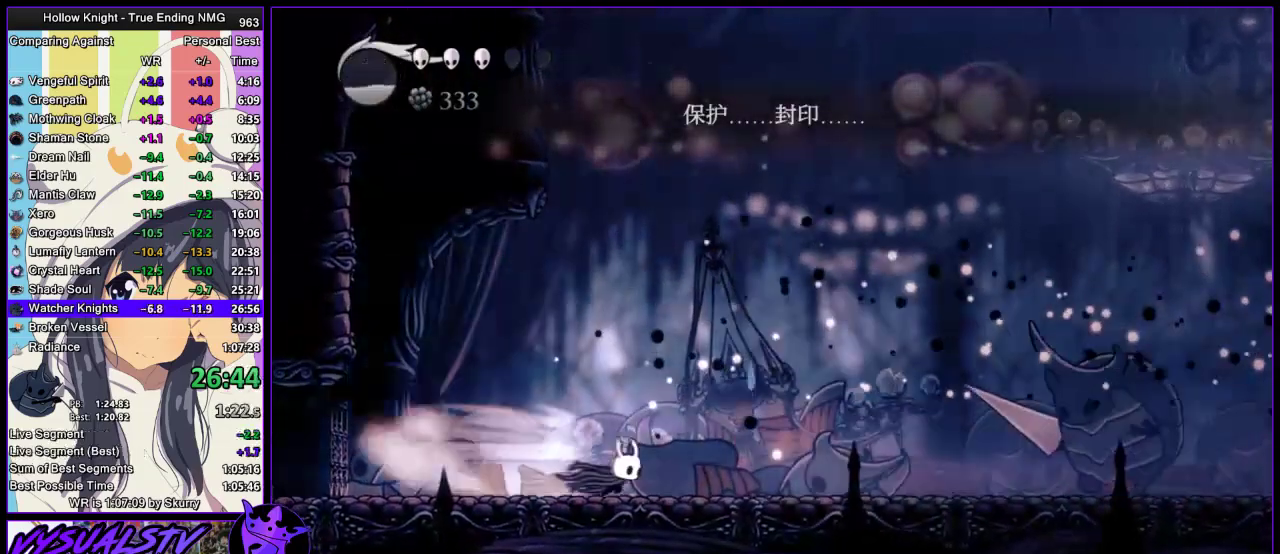
{"buttons": [], "left_stick": "right", "right_stick": "center", "button_events": [[67, "R2", "up"]]}
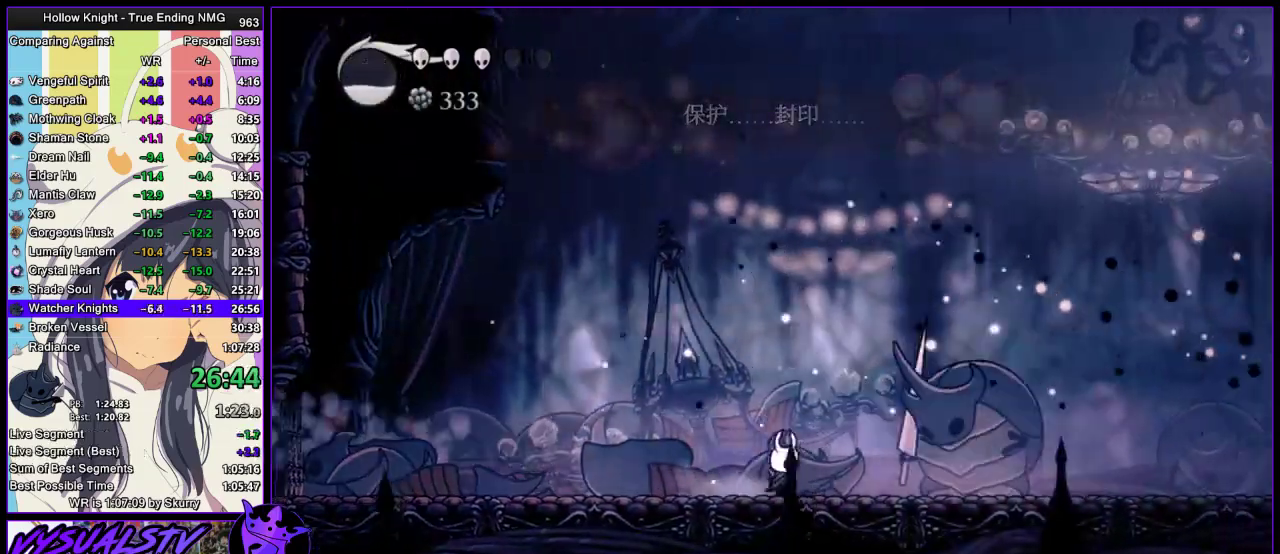
{"buttons": [], "left_stick": "left", "right_stick": "center", "button_events": [[167, "SQUARE", "down"], [267, "R2", "down"], [267, "SQUARE", "up"], [433, "R2", "up"]]}
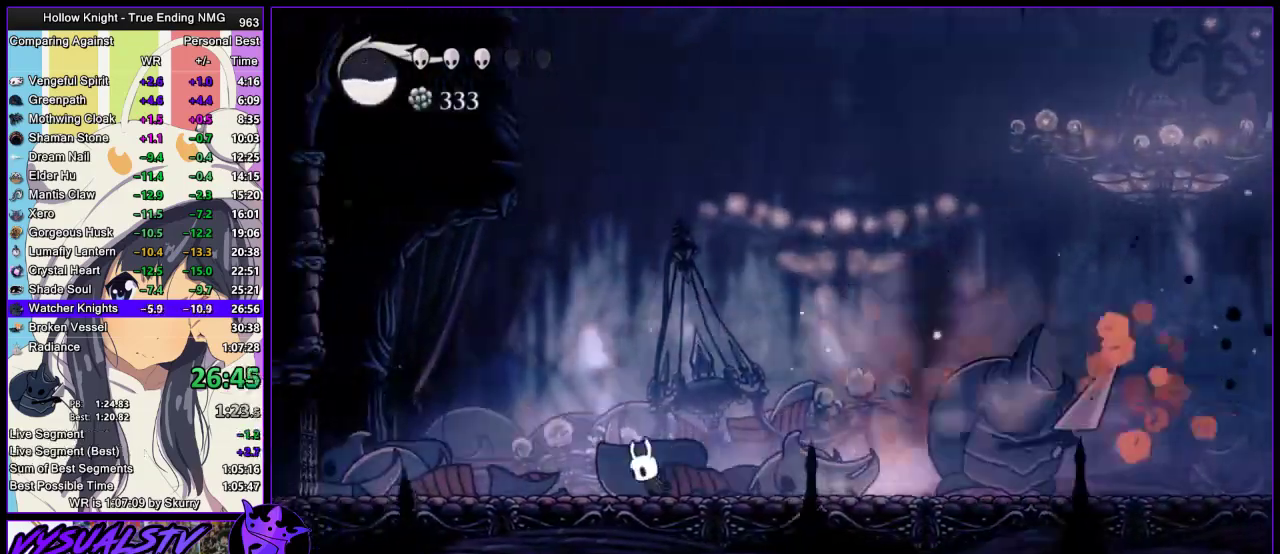
{"buttons": [], "left_stick": "center", "right_stick": "center", "button_events": [[133, "R1", "down"], [267, "R1", "up"]]}
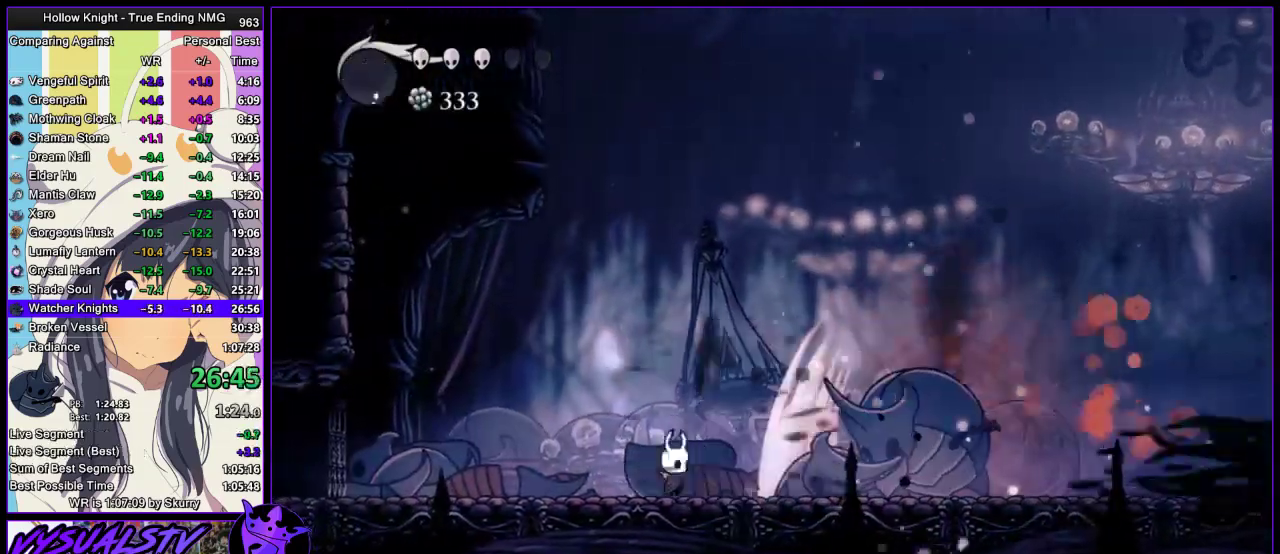
{"buttons": ["CROSS"], "left_stick": "center", "right_stick": "center", "button_events": [[33, "R2", "down"], [200, "R2", "up"], [300, "SQUARE", "down"], [433, "CROSS", "down"], [433, "SQUARE", "up"]]}
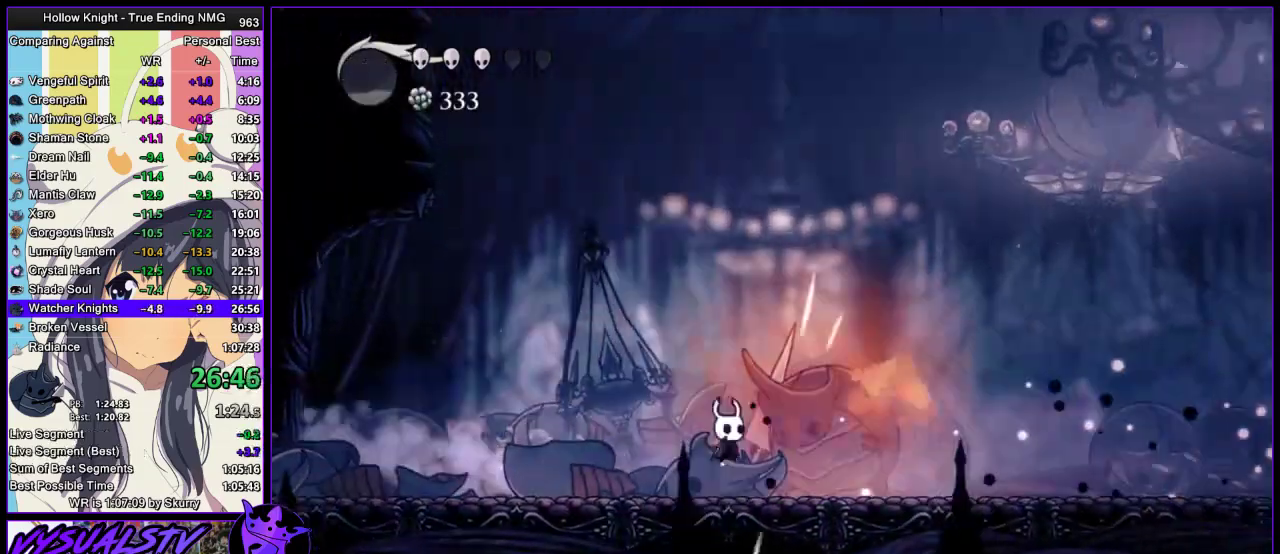
{"buttons": ["R2"], "left_stick": "right", "right_stick": "center", "button_events": [[200, "L3", "down"], [200, "SQUARE", "down"], [233, "CROSS", "up"], [300, "R2", "down"], [333, "SQUARE", "up"], [467, "L3", "up"]]}
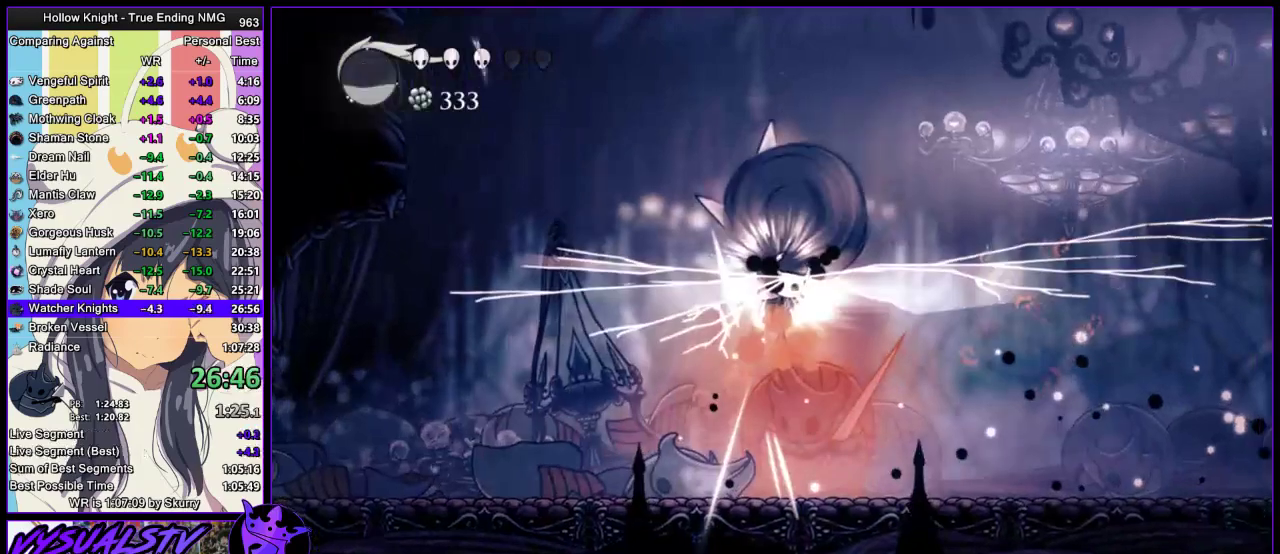
{"buttons": [], "left_stick": "right", "right_stick": "center", "button_events": [[33, "R2", "up"]]}
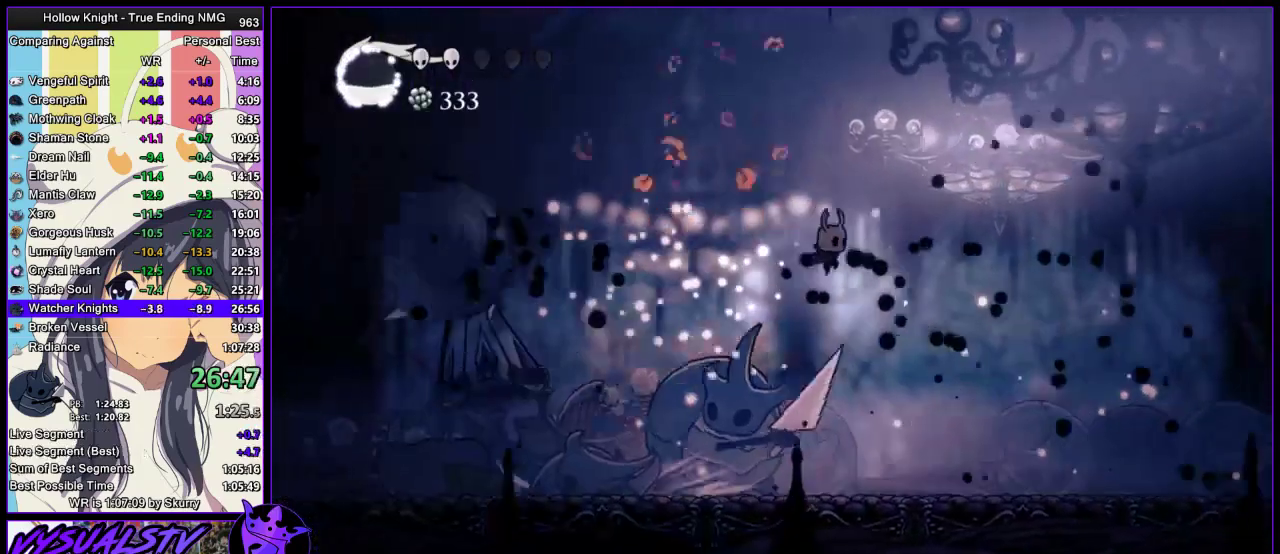
{"buttons": [], "left_stick": "left", "right_stick": "center", "button_events": [[233, "SQUARE", "down"], [333, "SQUARE", "up"]]}
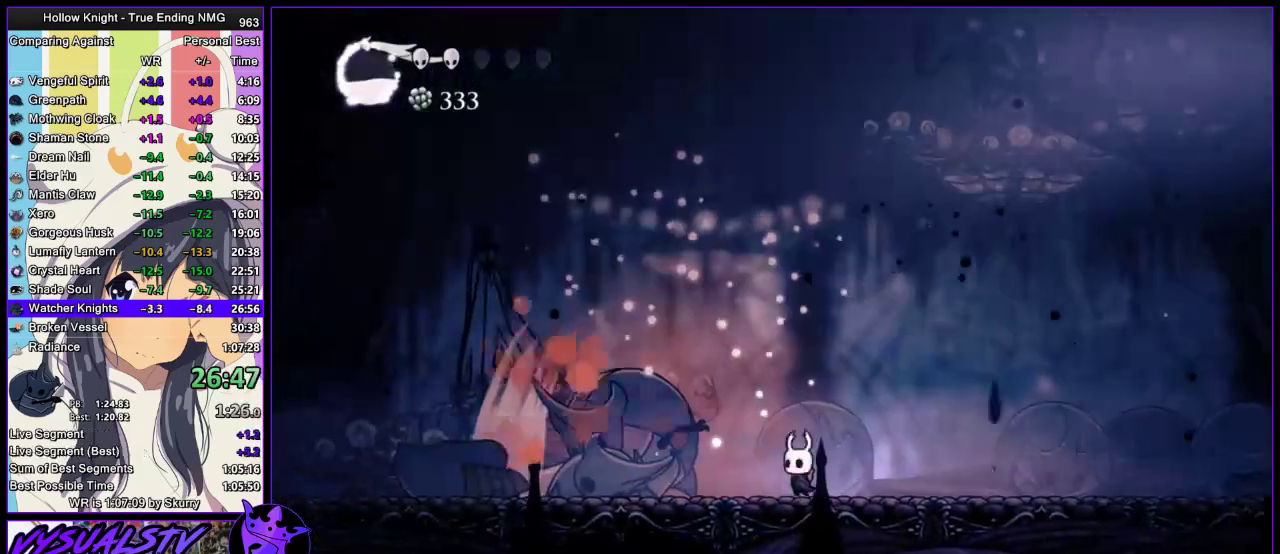
{"buttons": ["R1"], "left_stick": "center", "right_stick": "center", "button_events": [[67, "SQUARE", "down"], [167, "SQUARE", "up"], [367, "R1", "down"]]}
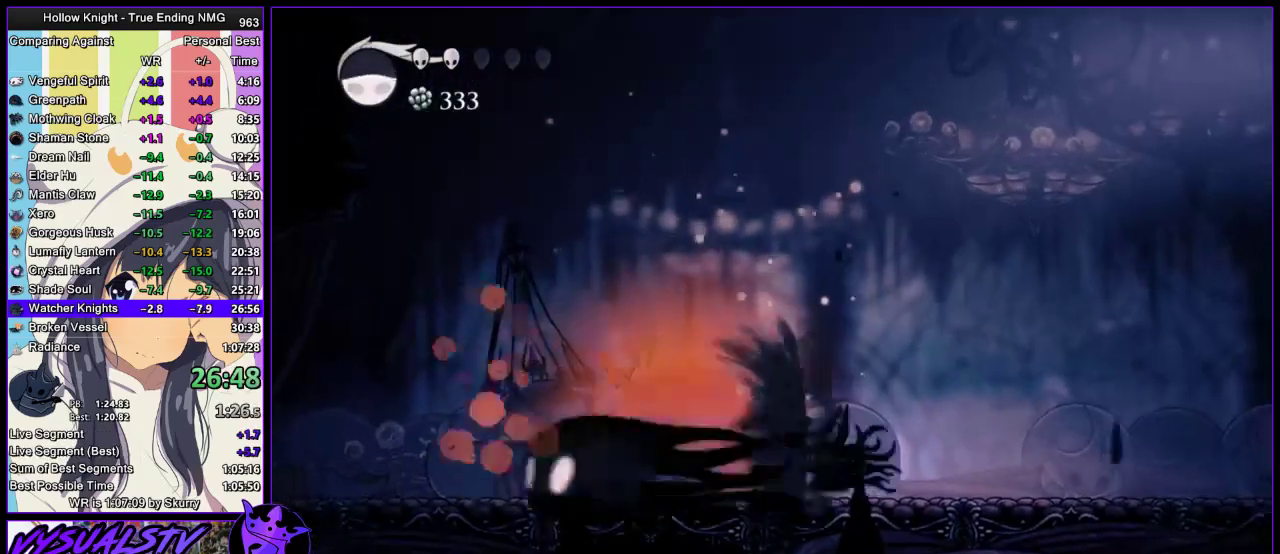
{"buttons": [], "left_stick": "center", "right_stick": "center", "button_events": [[33, "R1", "up"], [333, "SQUARE", "down"], [400, "SQUARE", "up"], [433, "R1", "down"], [500, "R1", "up"]]}
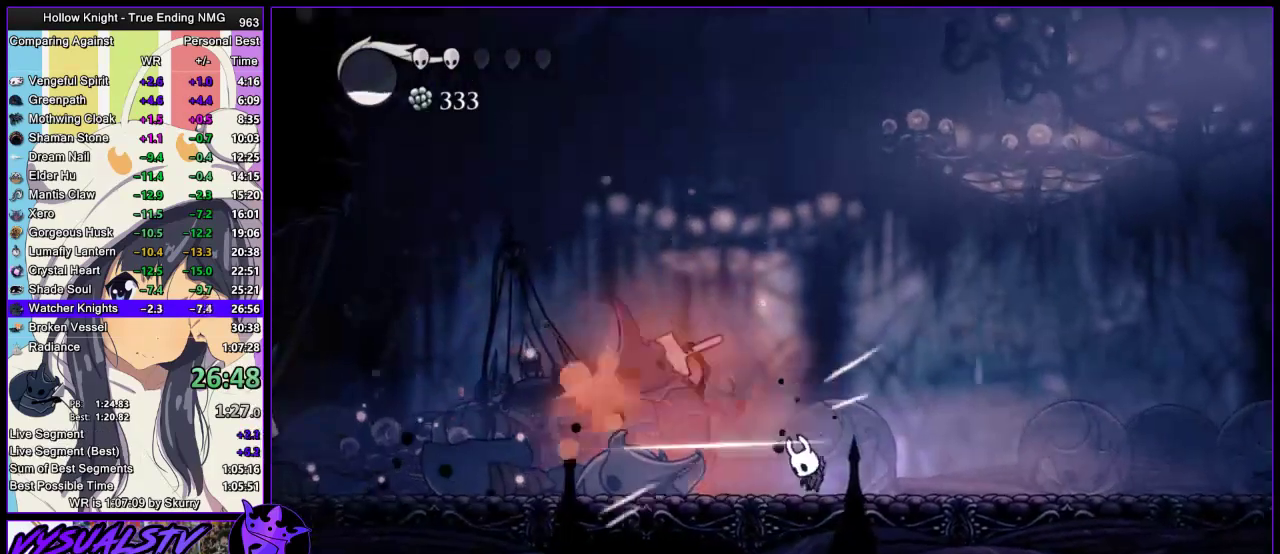
{"buttons": [], "left_stick": "center", "right_stick": "center", "button_events": [[33, "R1", "down"], [200, "R1", "up"]]}
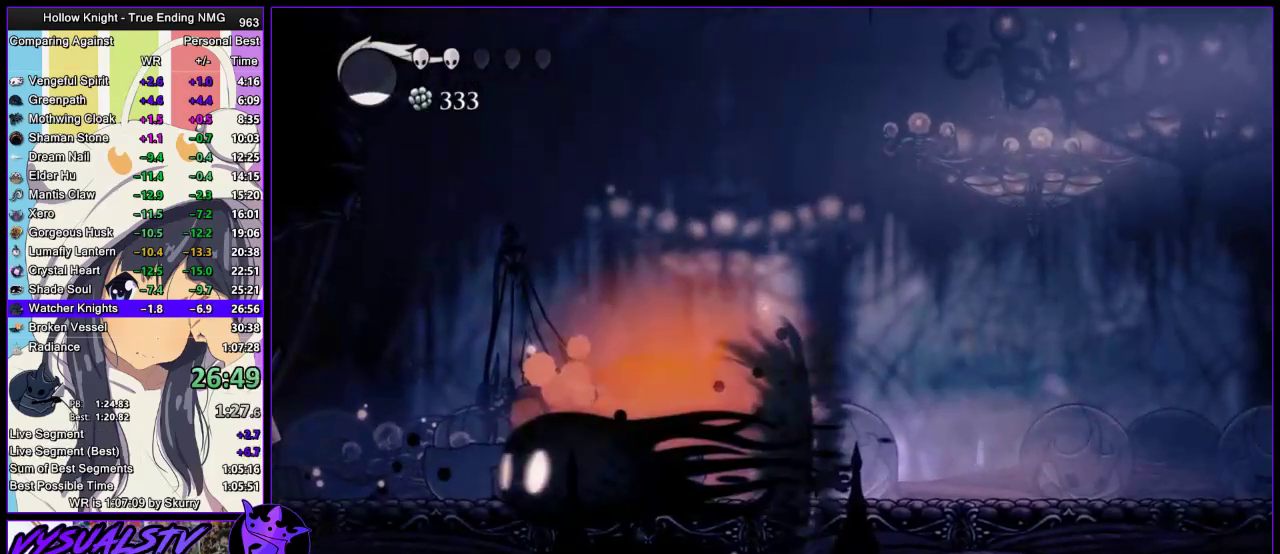
{"buttons": [], "left_stick": "left", "right_stick": "center", "button_events": []}
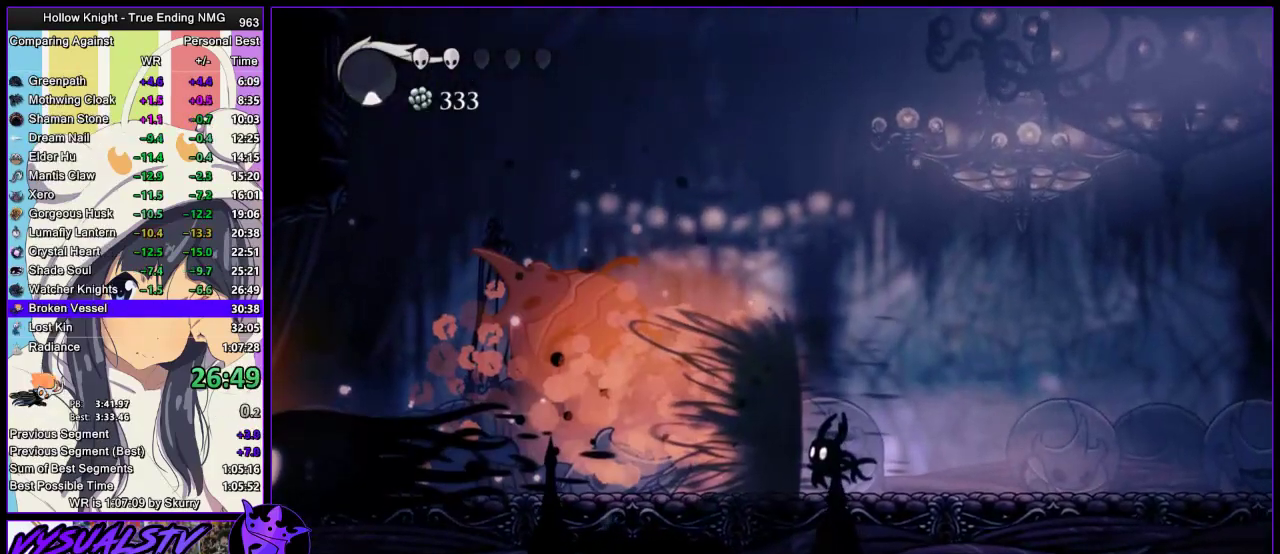
{"buttons": [], "left_stick": "right", "right_stick": "center", "button_events": [[267, "R2", "down"], [333, "R2", "up"]]}
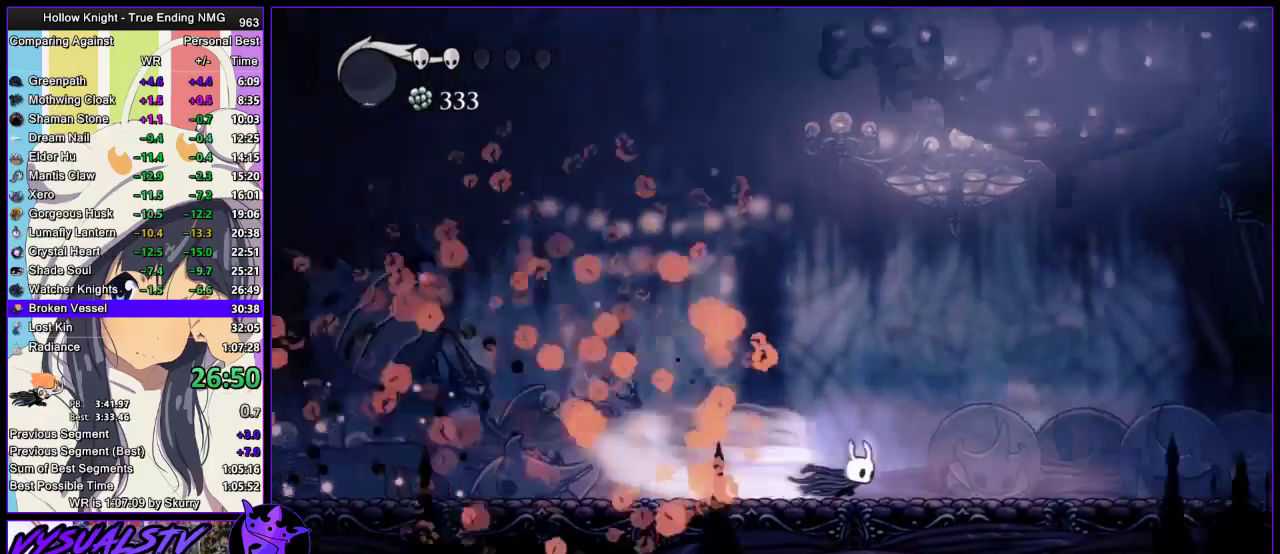
{"buttons": ["R2"], "left_stick": "right", "right_stick": "center", "button_events": [[167, "R2", "down"]]}
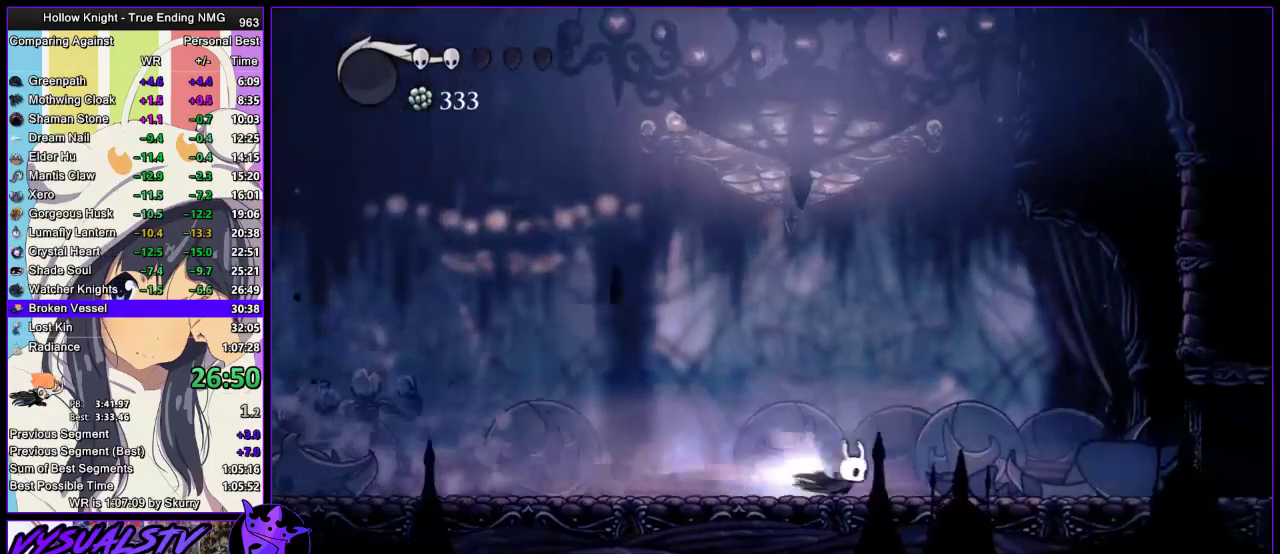
{"buttons": [], "left_stick": "right", "right_stick": "center", "button_events": [[100, "R2", "up"]]}
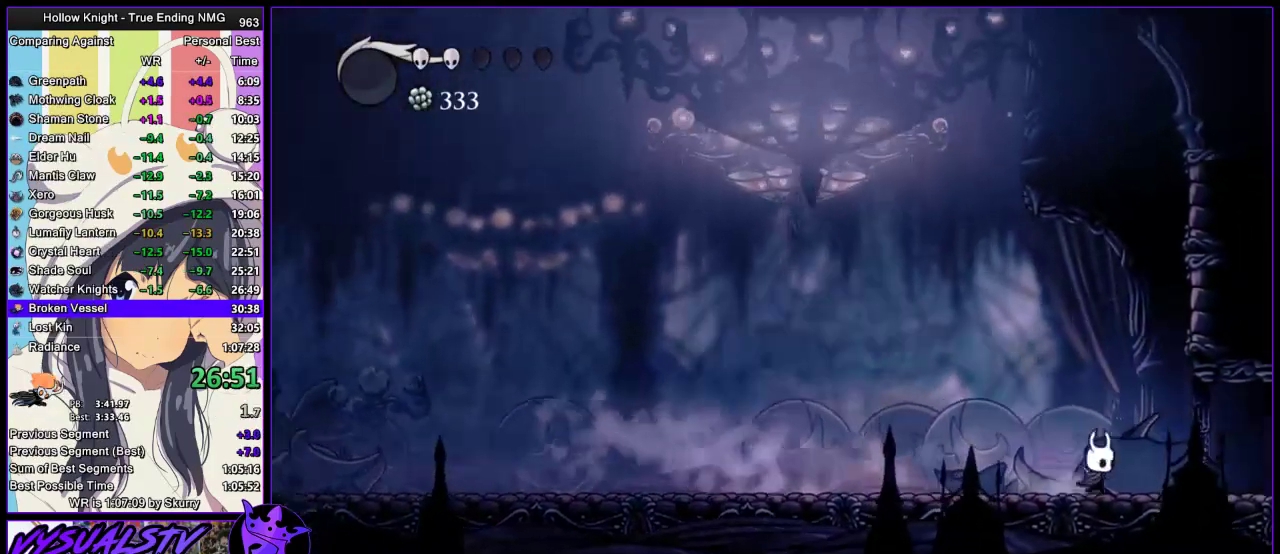
{"buttons": [], "left_stick": "center", "right_stick": "center", "button_events": []}
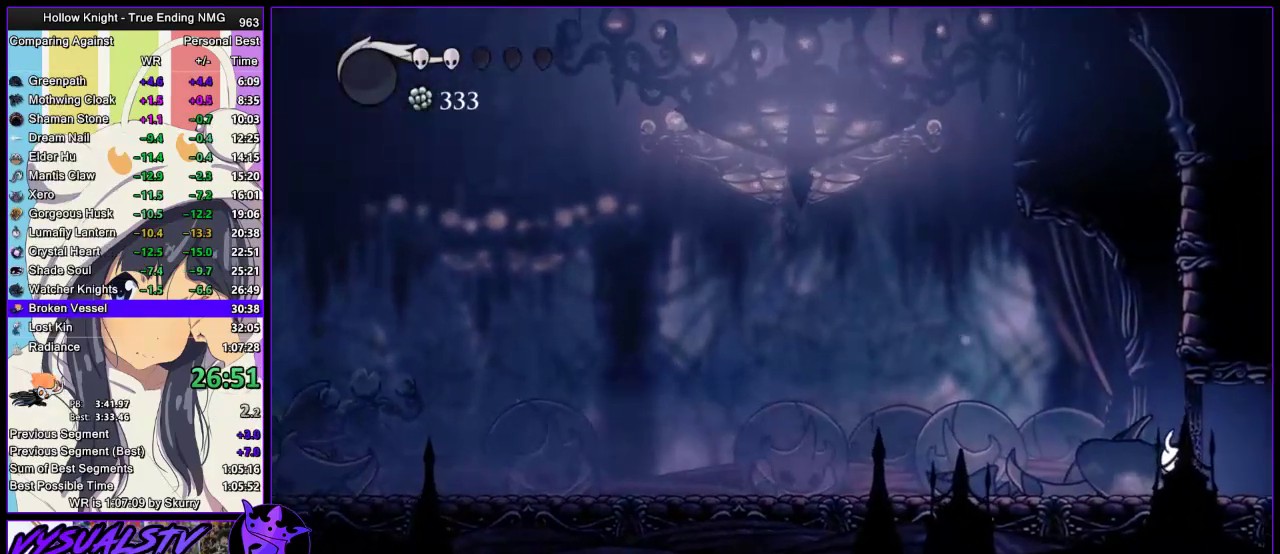
{"buttons": [], "left_stick": "center", "right_stick": "center", "button_events": []}
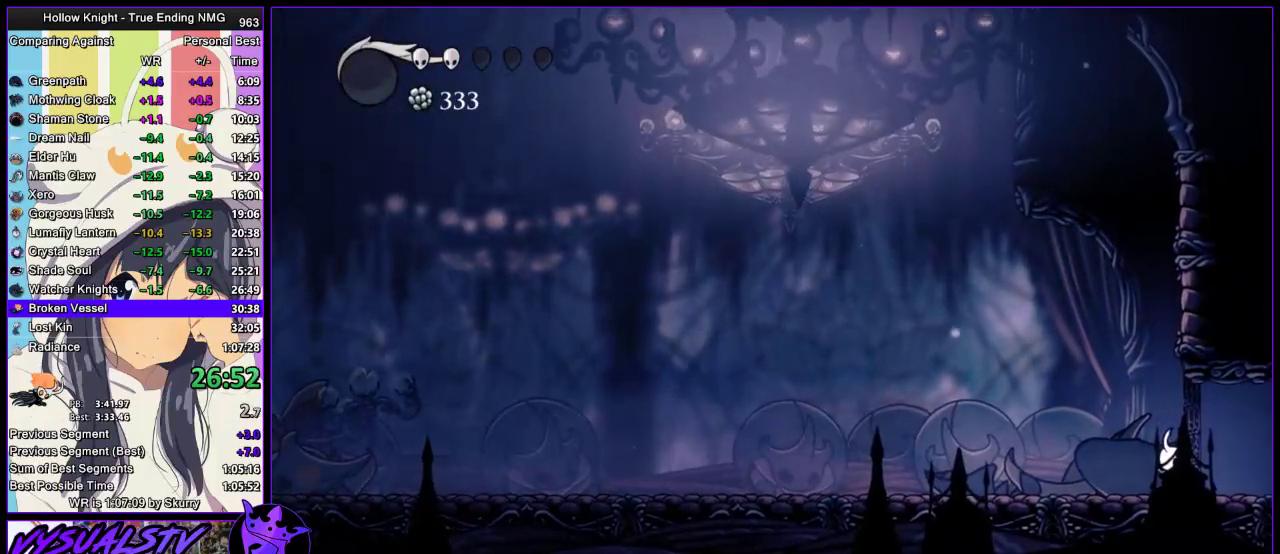
{"buttons": [], "left_stick": "center", "right_stick": "center", "button_events": []}
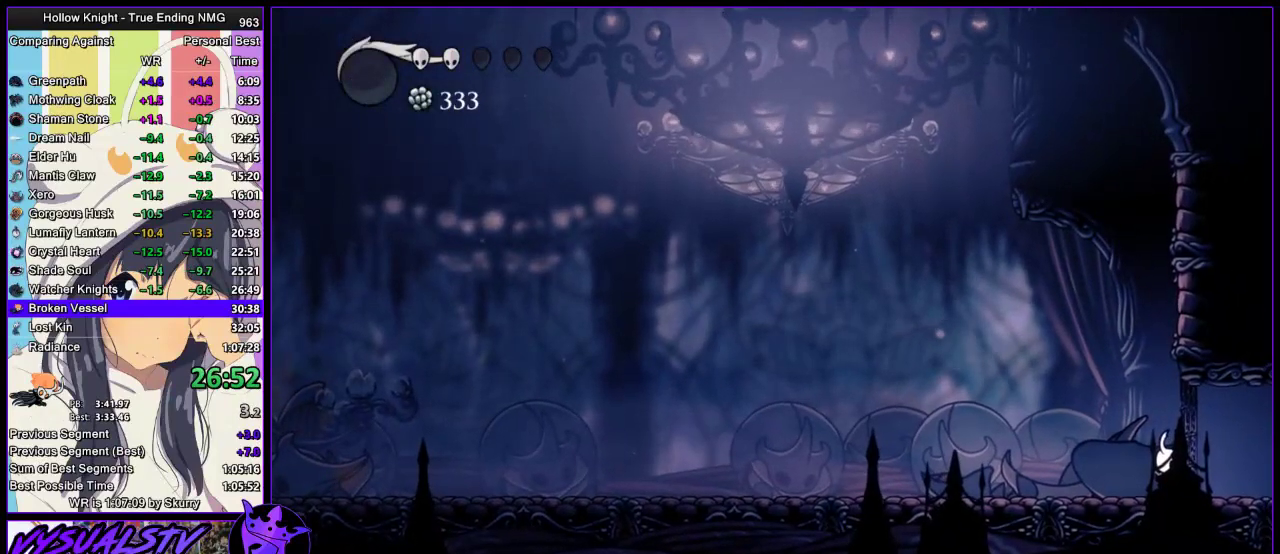
{"buttons": [], "left_stick": "center", "right_stick": "center", "button_events": []}